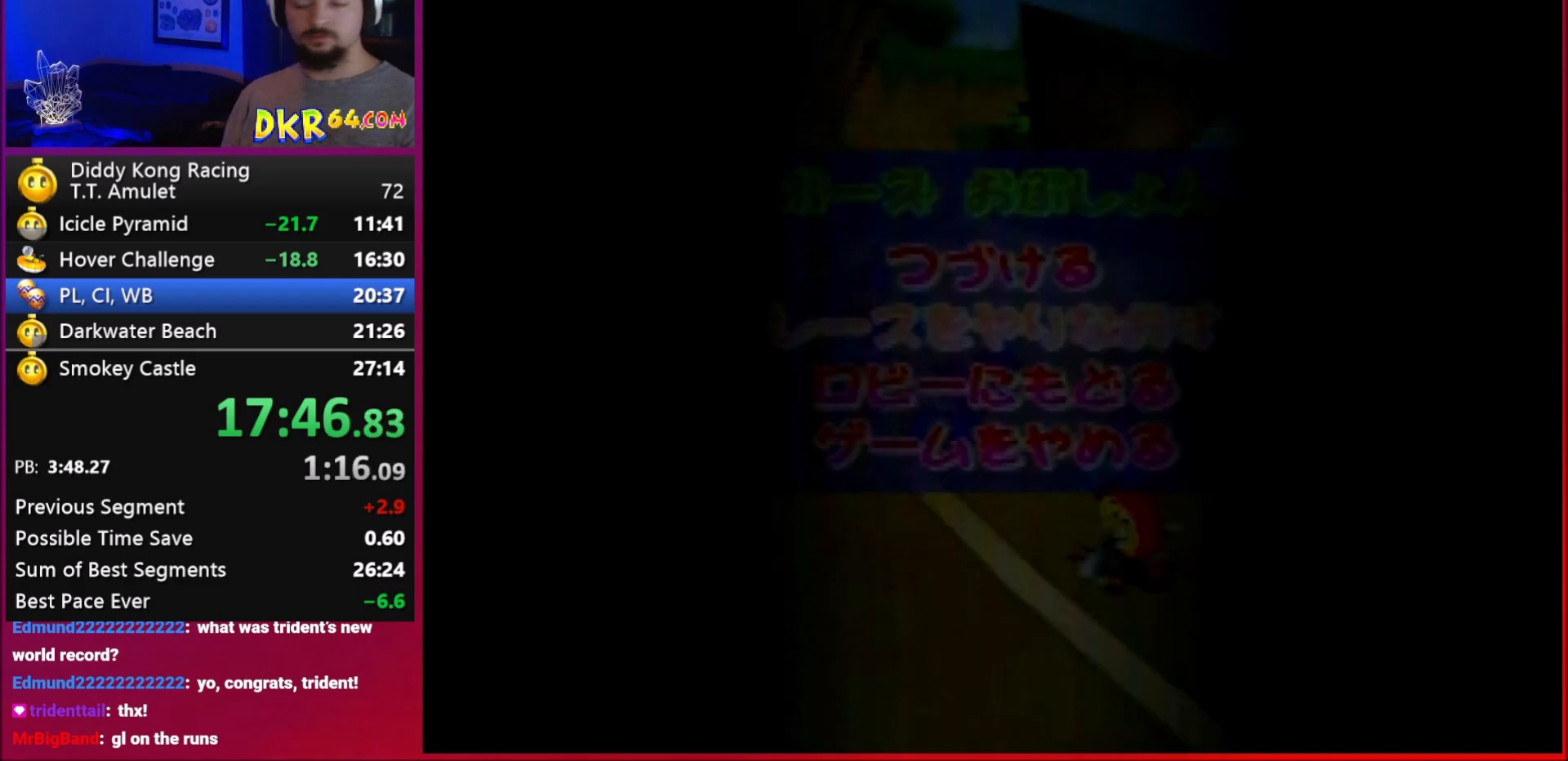
Gameplay with a controller (Nintendo layout); each line is a JSON object with the inputs held at the frame after it. "events" lists button and stick changes between this image and that frame as [ms after this image, input, new state], when the widget could be followed in between. Not read: L1 L3 R3.
{"buttons": ["A"], "left_stick": "center", "events": [[417, "A", "down"], [417, "START", "down"], [417, "left_stick", "down"], [483, "START", "up"], [483, "left_stick", "center"]]}
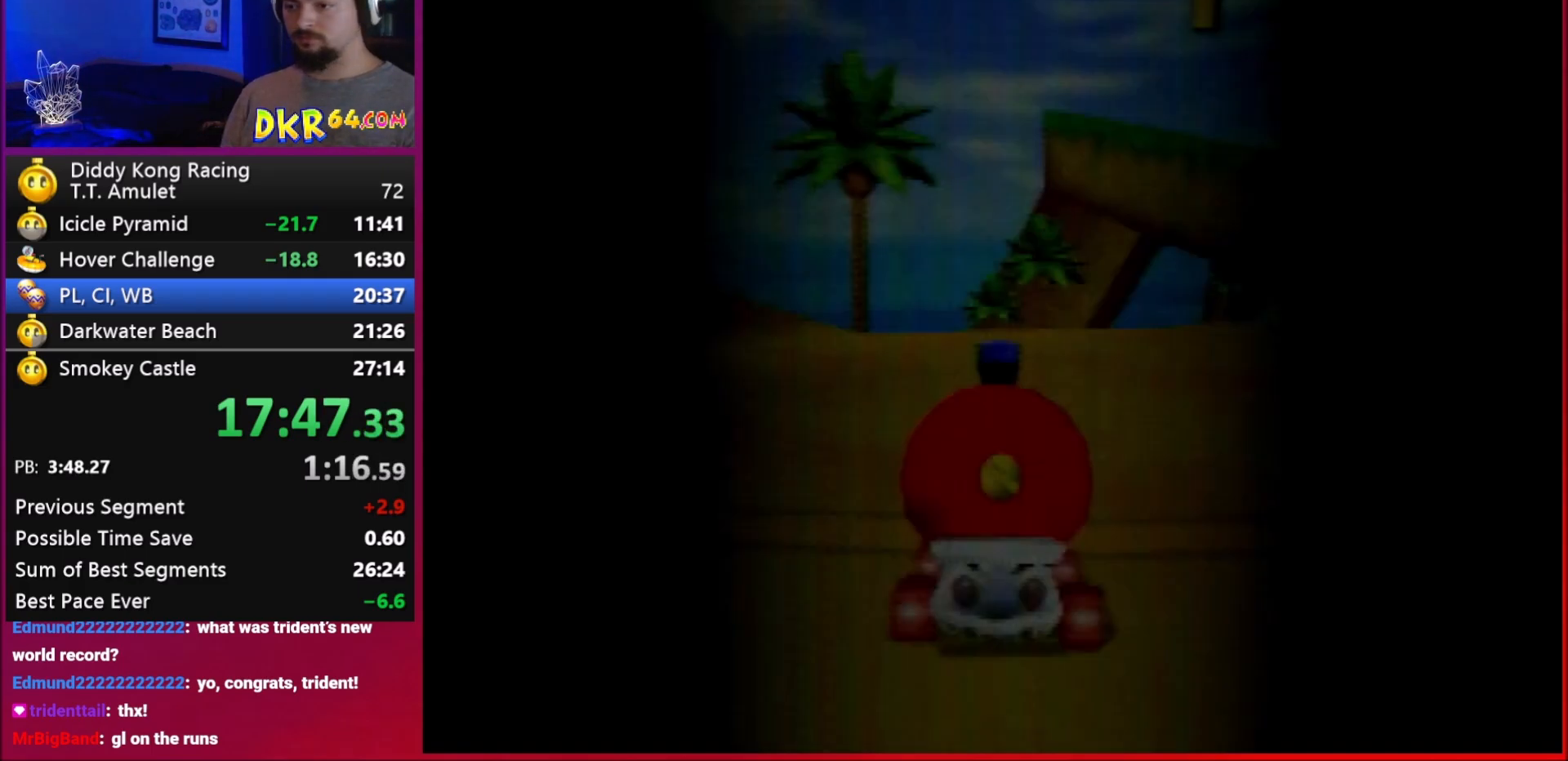
{"buttons": [], "left_stick": "center", "events": [[17, "A", "up"], [50, "A", "down"], [117, "A", "up"]]}
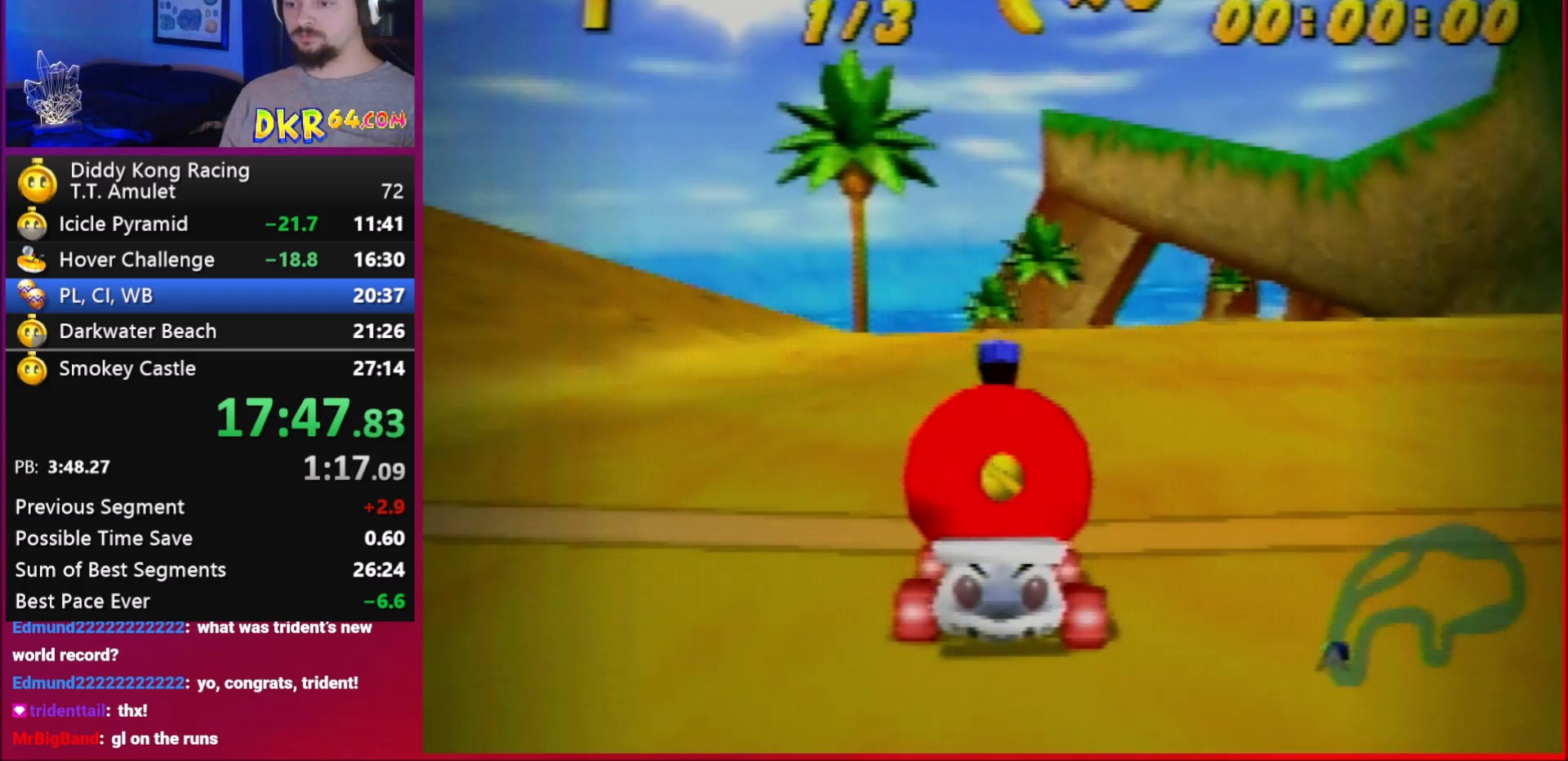
{"buttons": [], "left_stick": "center", "events": []}
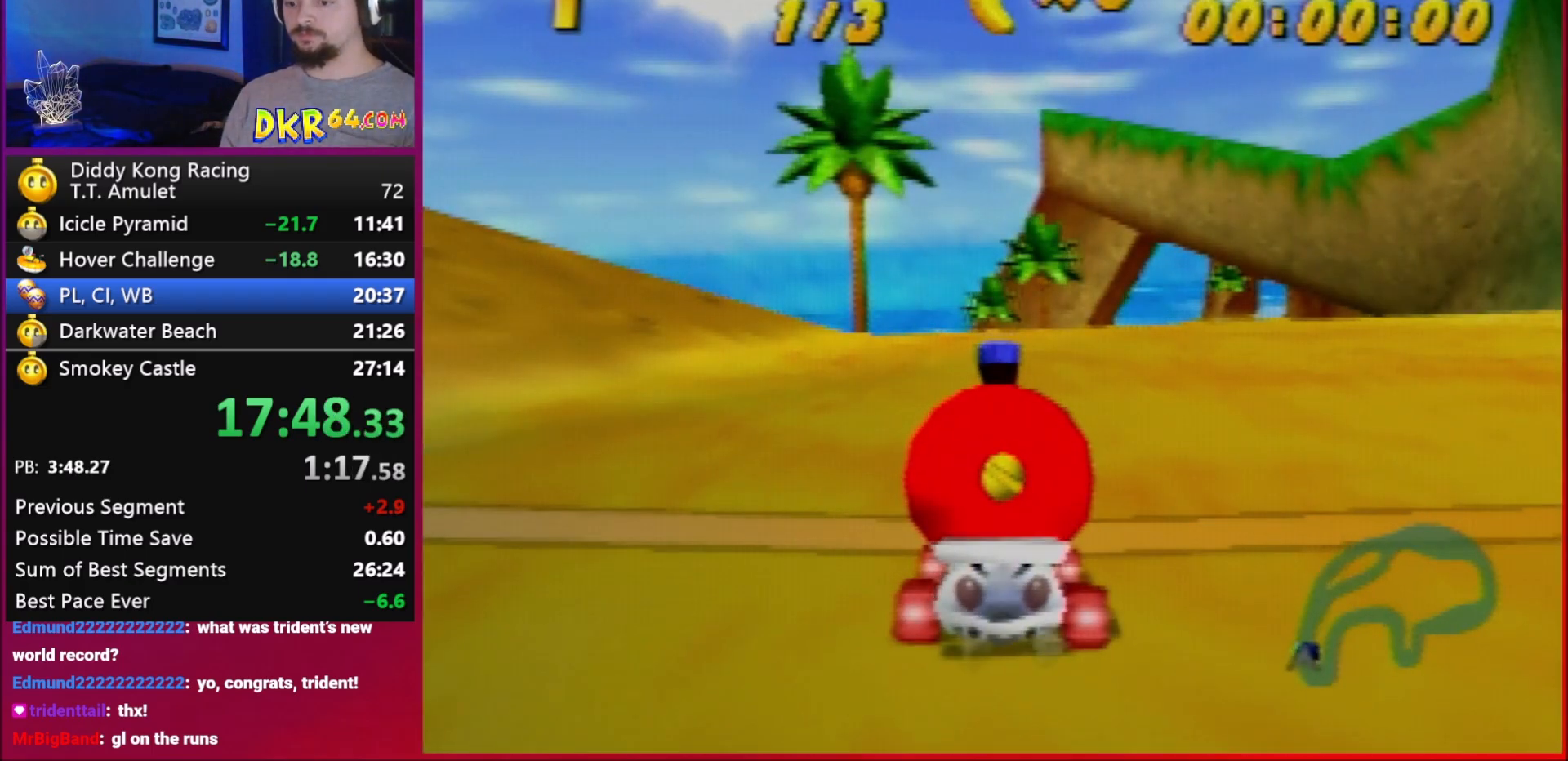
{"buttons": [], "left_stick": "center", "events": []}
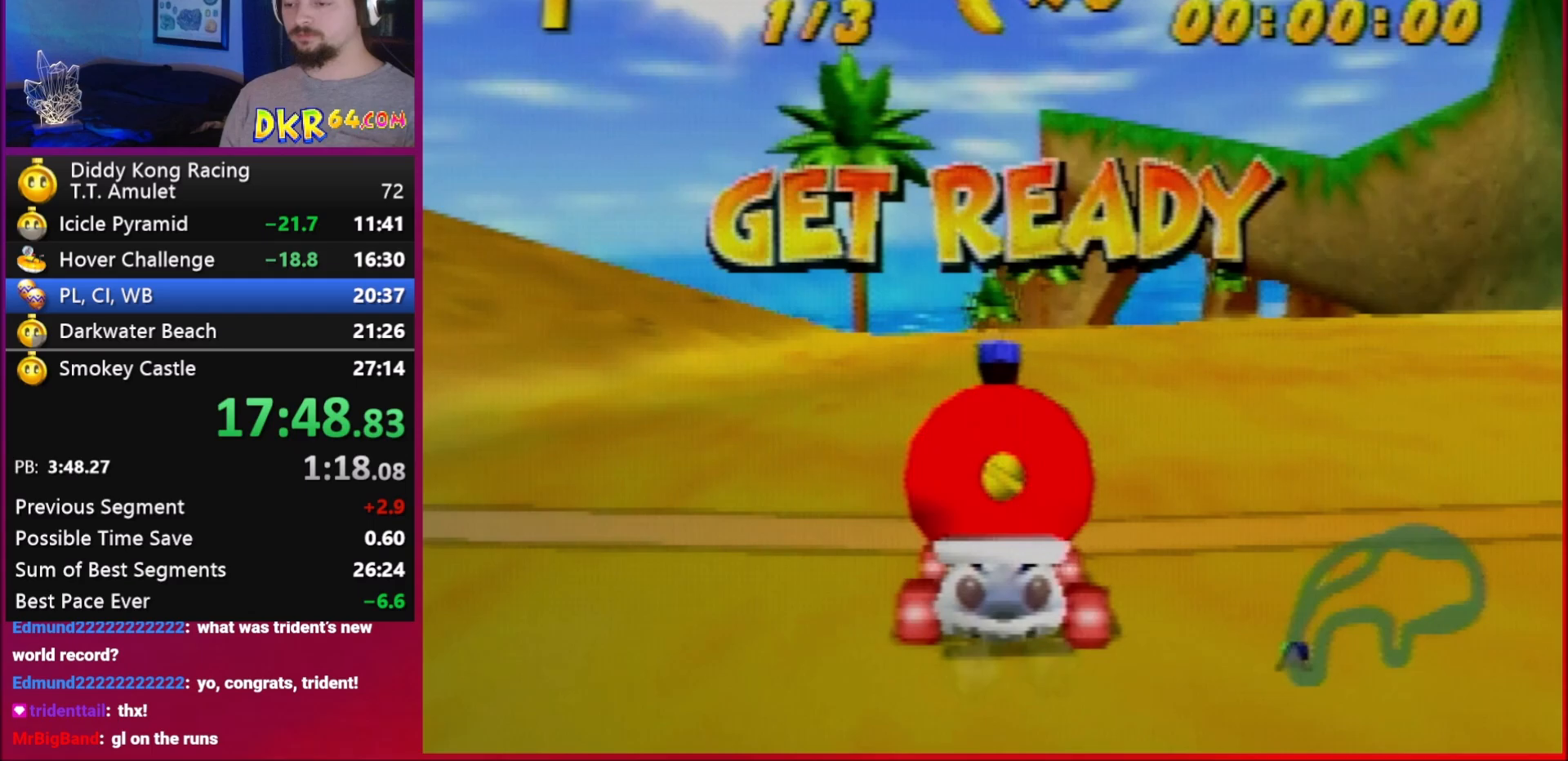
{"buttons": [], "left_stick": "center", "events": []}
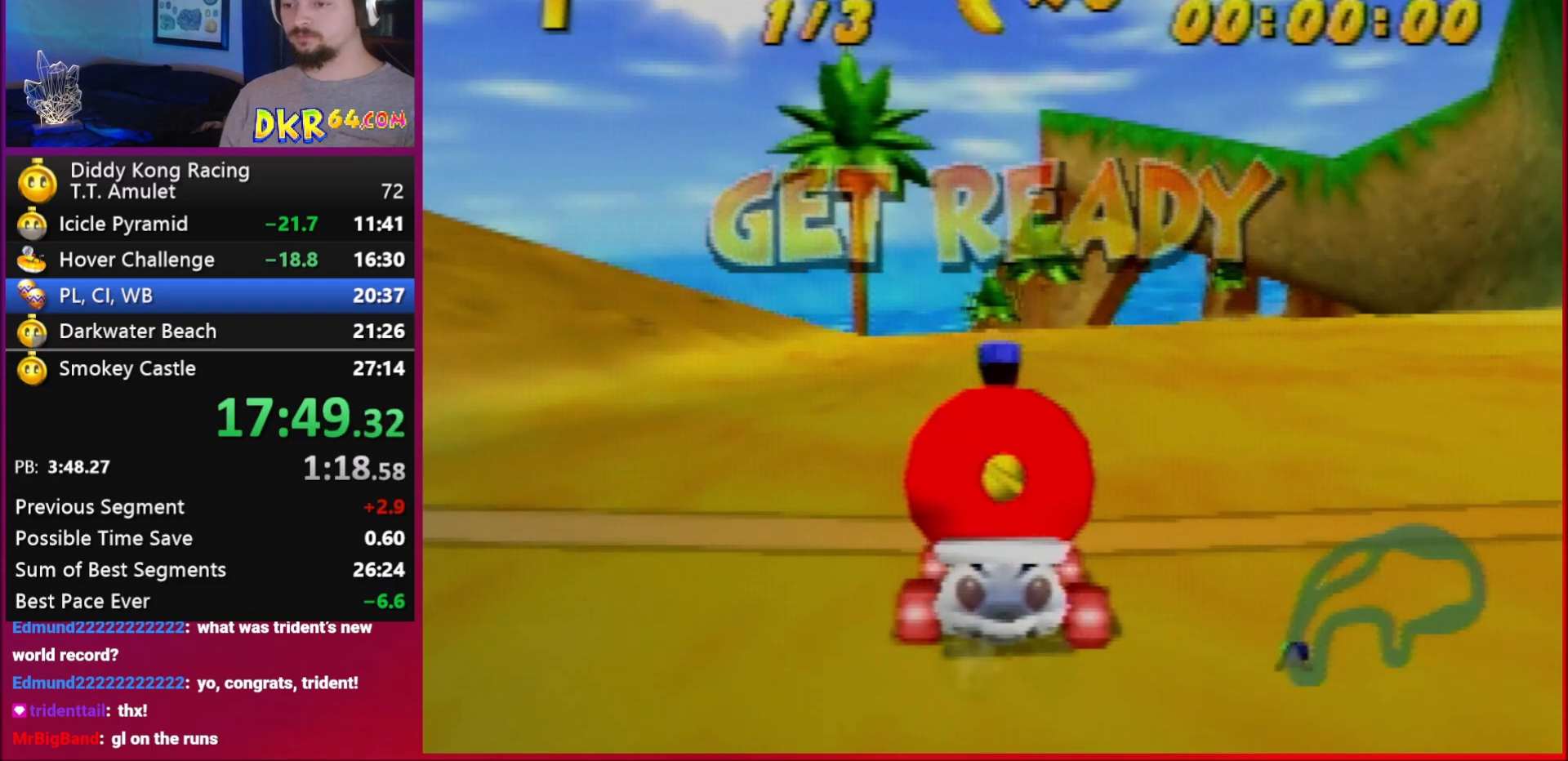
{"buttons": ["A"], "left_stick": "center", "events": [[417, "A", "down"]]}
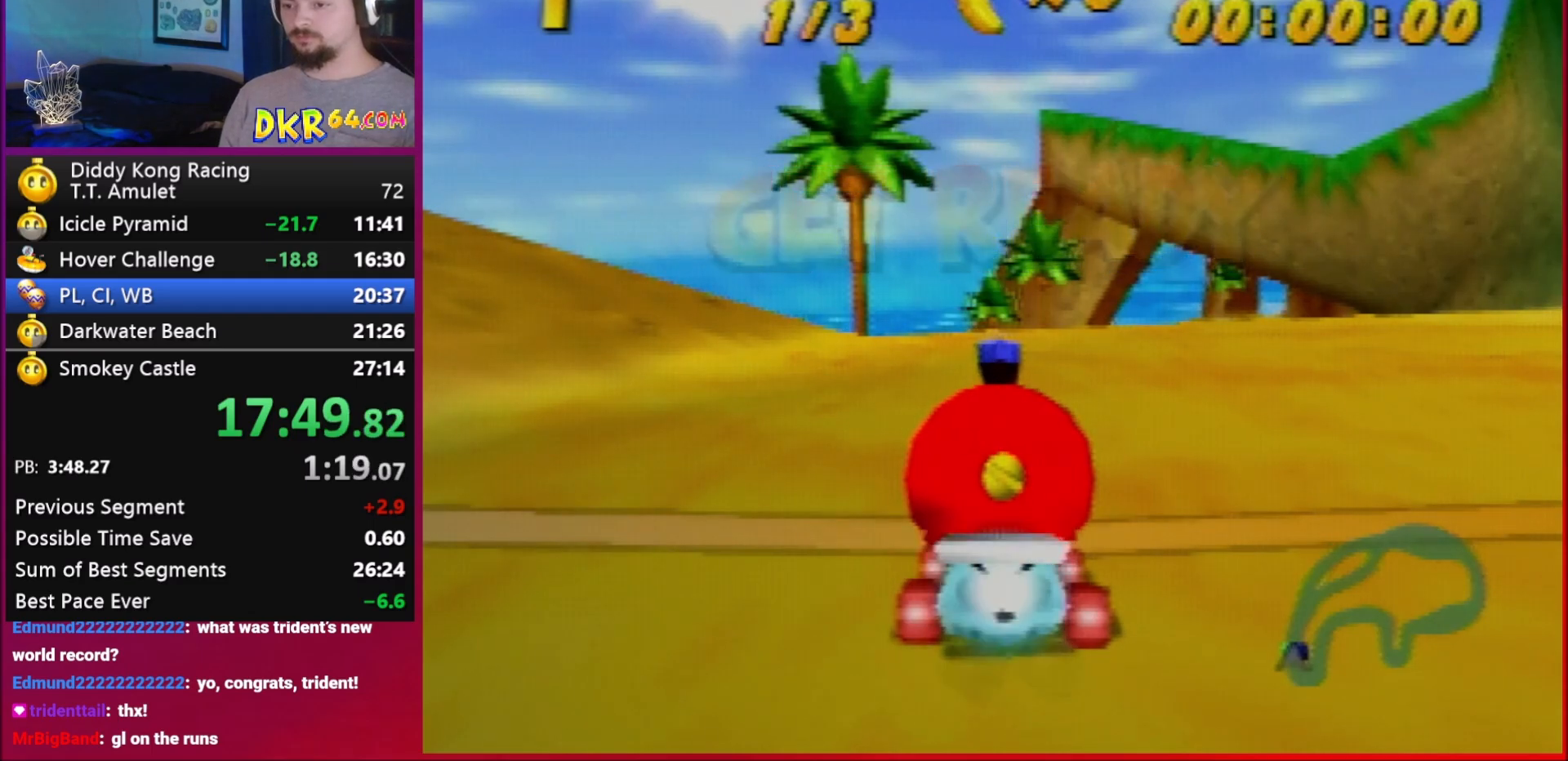
{"buttons": ["A"], "left_stick": "right", "events": [[117, "left_stick", "right"]]}
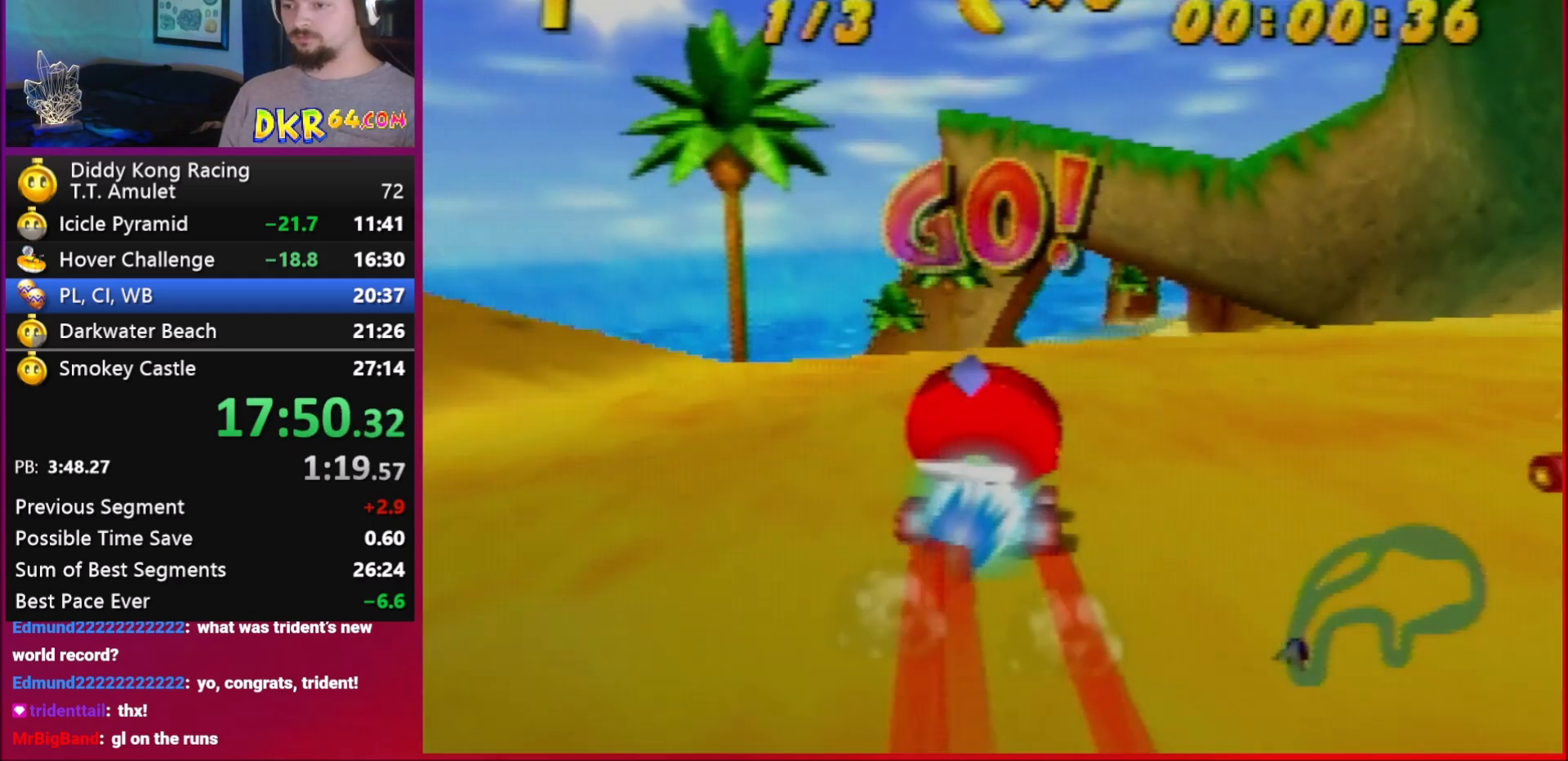
{"buttons": ["R1"], "left_stick": "up-left", "events": [[83, "A", "up"], [150, "A", "down"], [217, "A", "up"], [317, "left_stick", "center"], [383, "A", "down"], [417, "A", "up"], [417, "left_stick", "up-left"], [483, "R1", "down"]]}
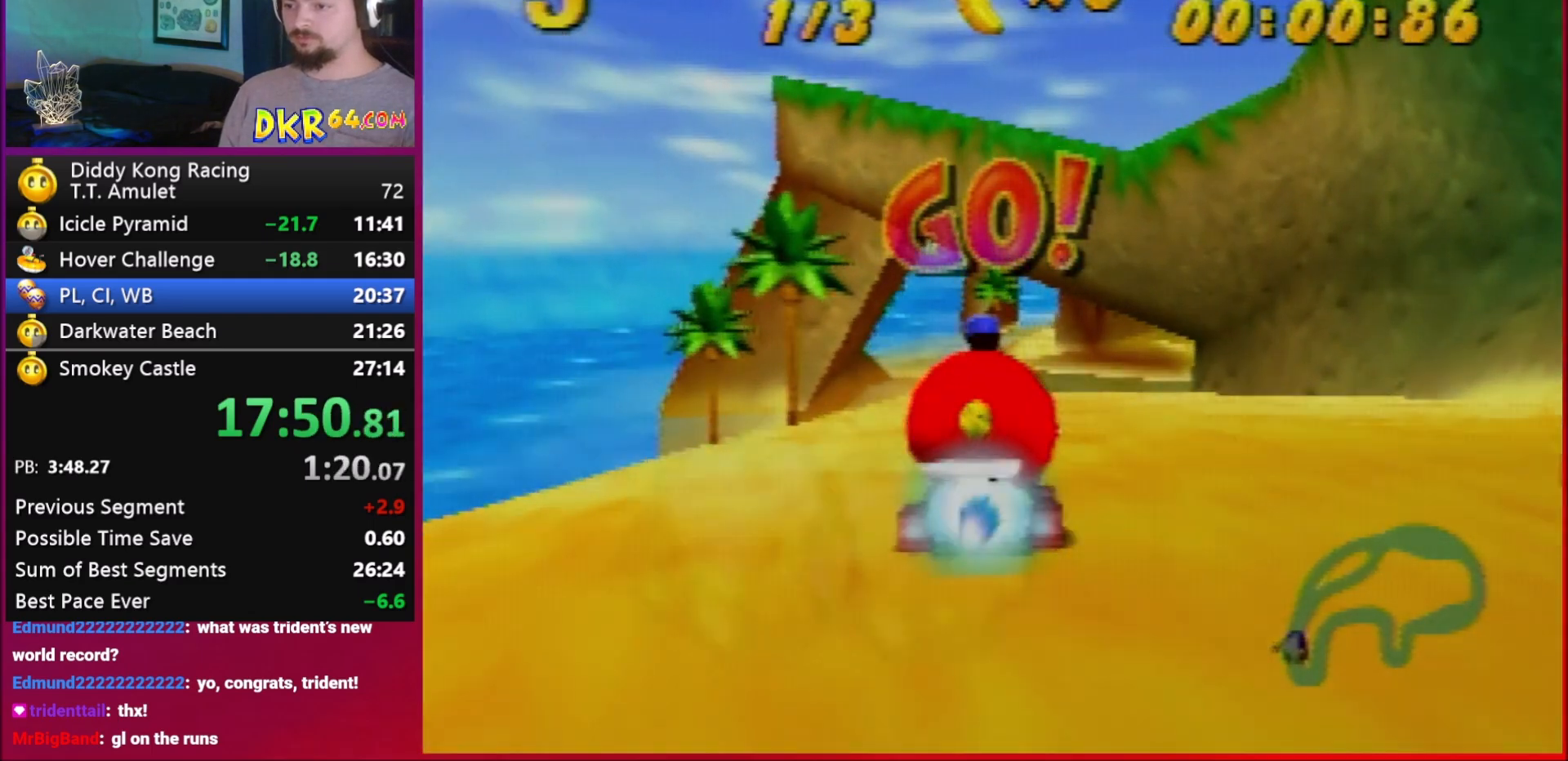
{"buttons": ["R1"], "left_stick": "right", "events": [[283, "A", "down"], [317, "A", "up"], [383, "left_stick", "right"]]}
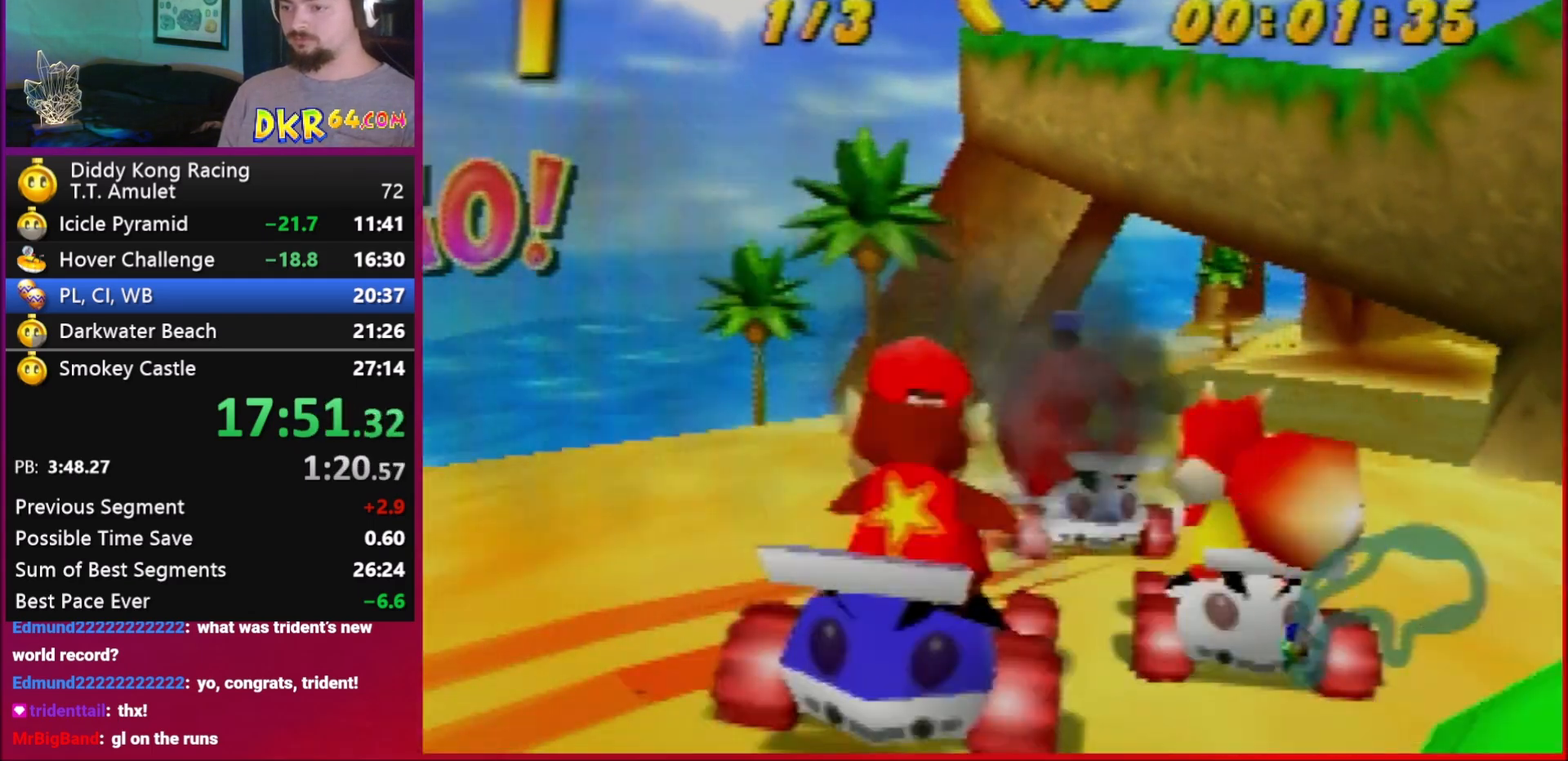
{"buttons": ["A"], "left_stick": "down-right", "events": [[17, "A", "down"], [17, "R1", "up"], [17, "left_stick", "down-right"], [117, "A", "up"], [183, "A", "down"], [250, "A", "up"], [417, "A", "down"]]}
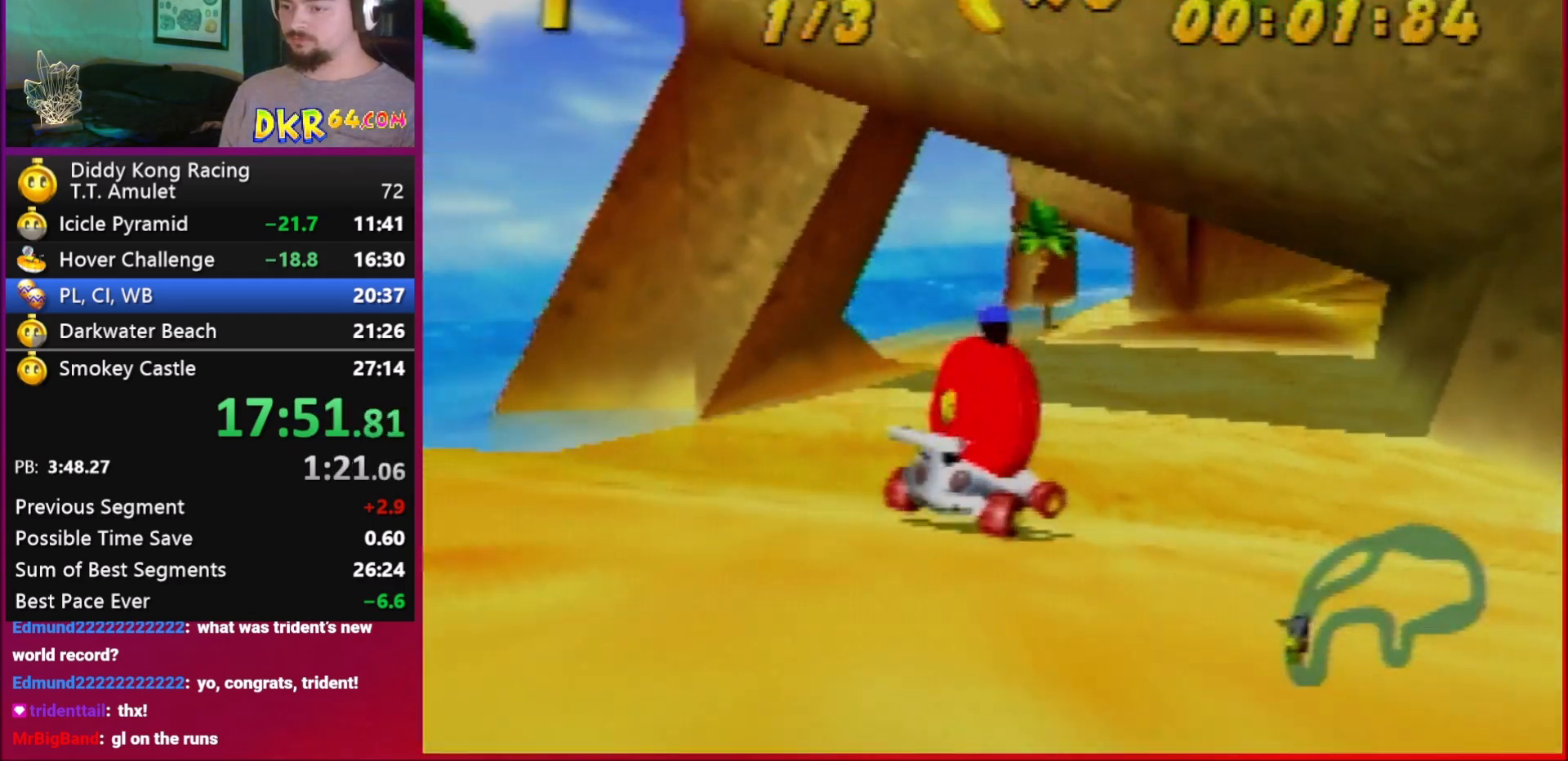
{"buttons": [], "left_stick": "center", "events": [[17, "A", "up"], [83, "A", "down"], [83, "left_stick", "center"], [150, "A", "up"], [350, "A", "down"], [417, "A", "up"]]}
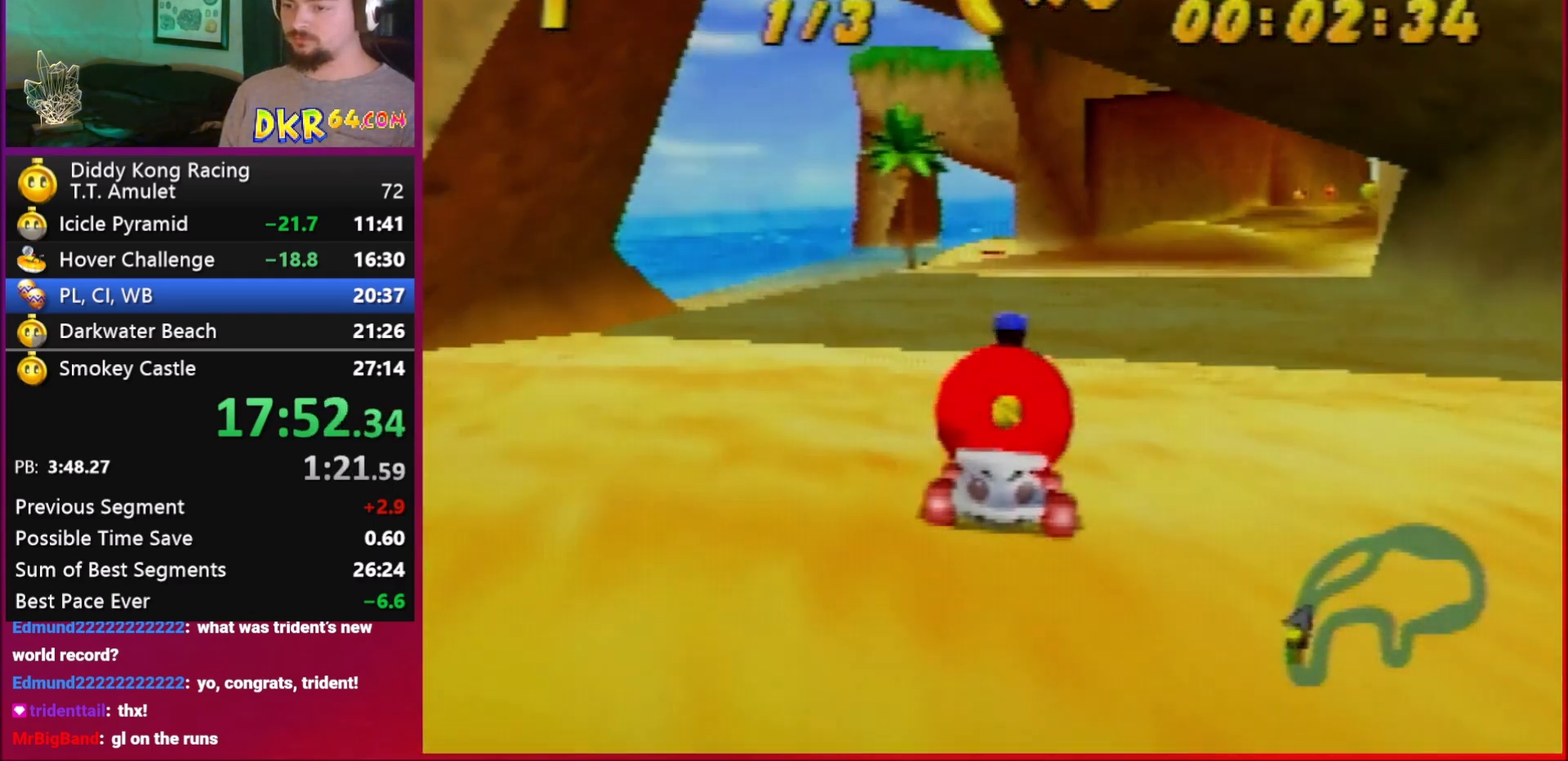
{"buttons": [], "left_stick": "center", "events": [[50, "A", "down"], [83, "A", "up"], [250, "A", "down"], [350, "A", "up"]]}
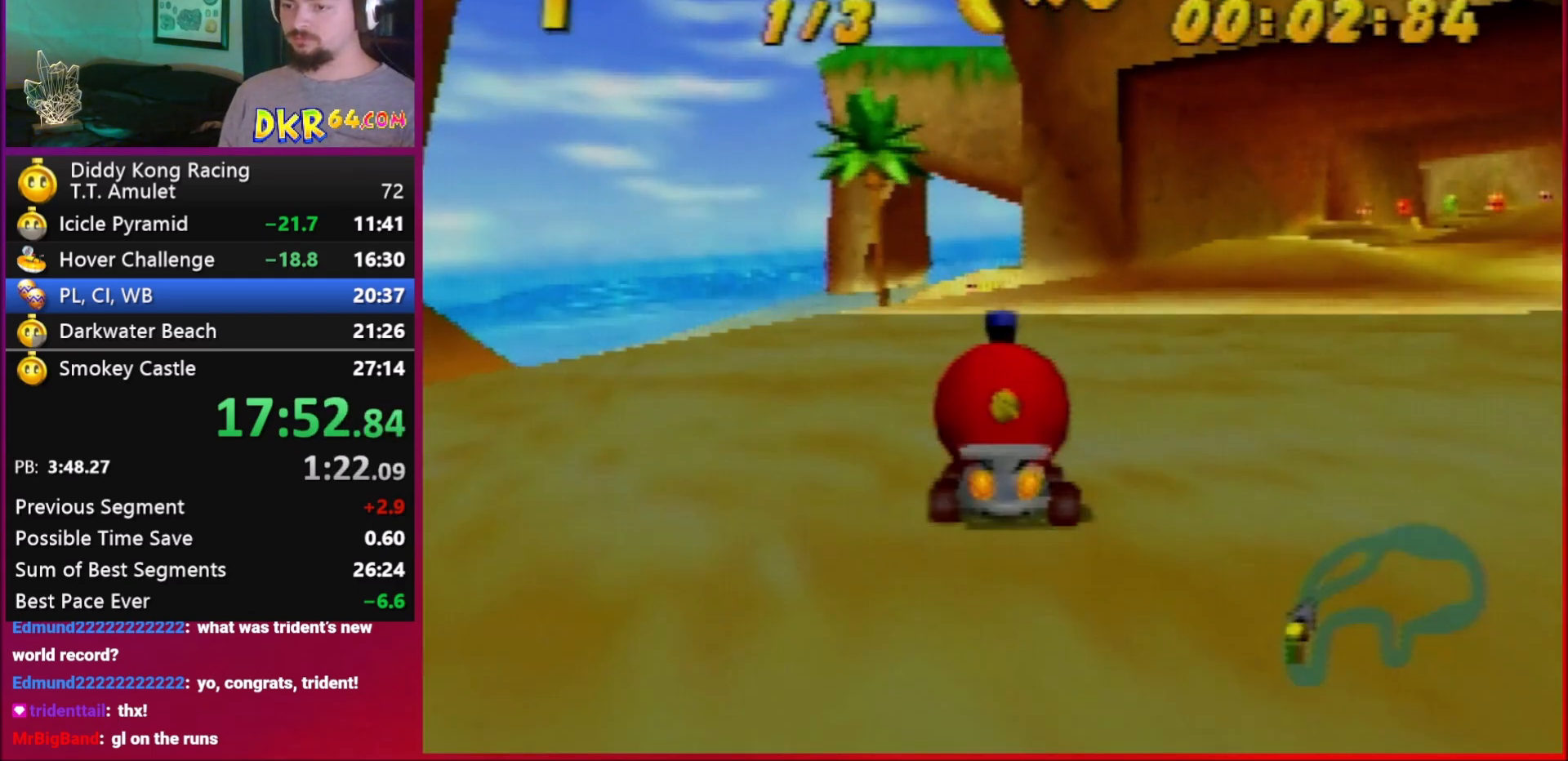
{"buttons": [], "left_stick": "center", "events": [[17, "A", "down"], [83, "A", "up"], [417, "A", "down"], [450, "A", "up"]]}
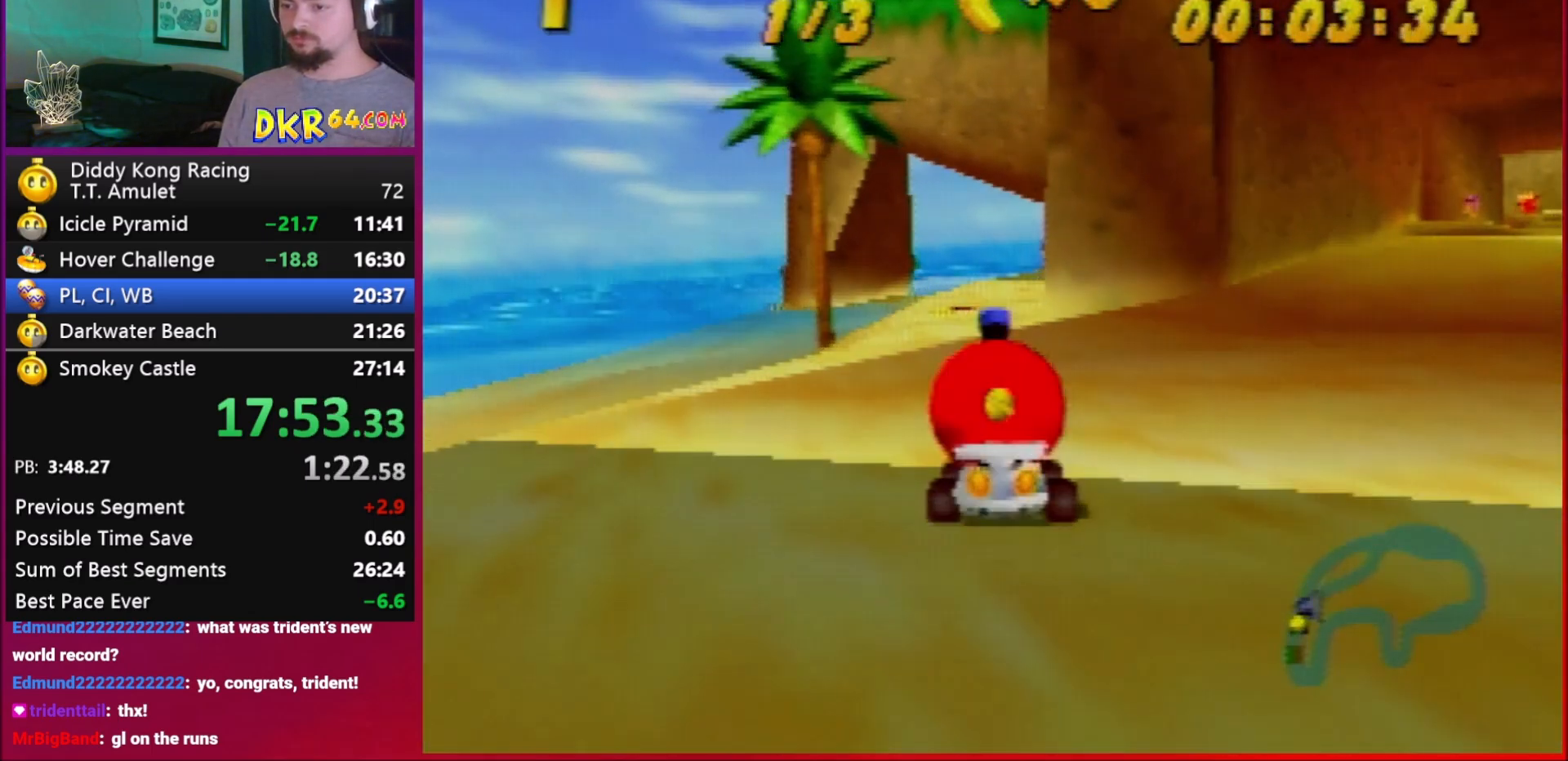
{"buttons": [], "left_stick": "right", "events": [[83, "A", "down"], [150, "A", "up"], [183, "left_stick", "right"], [317, "A", "down"], [417, "A", "up"]]}
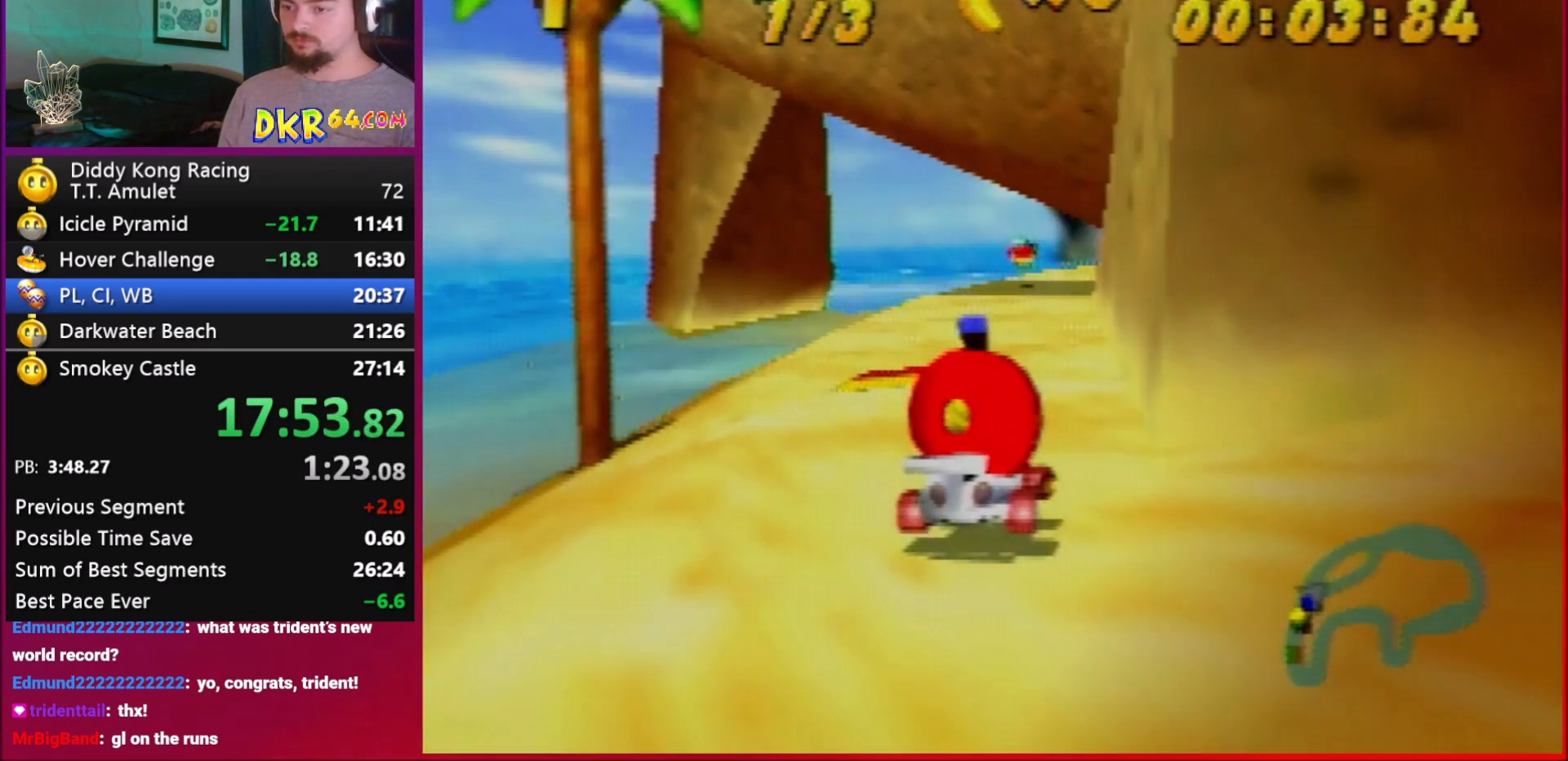
{"buttons": [], "left_stick": "center", "events": [[17, "A", "down"], [83, "A", "up"], [150, "left_stick", "center"]]}
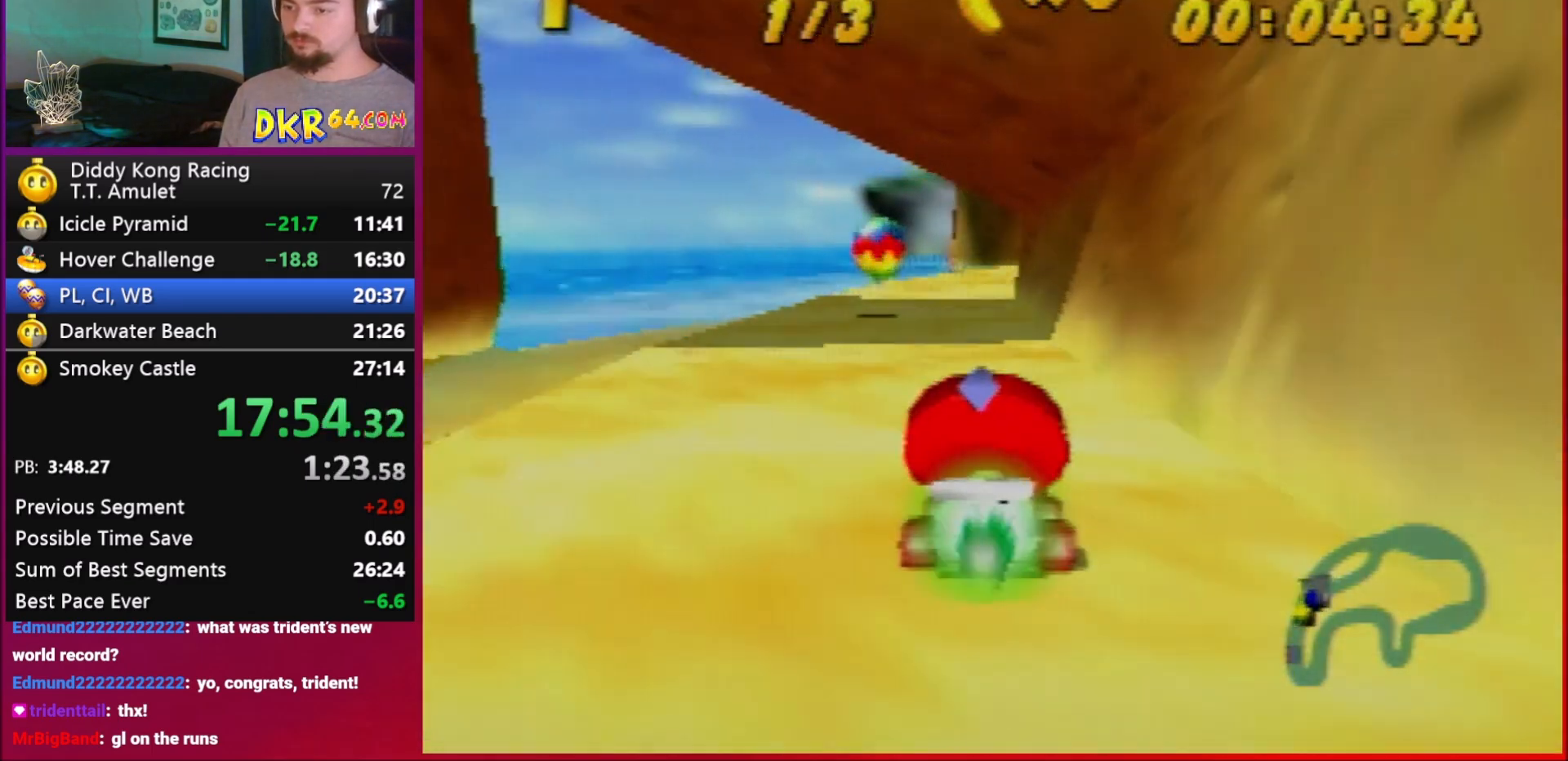
{"buttons": [], "left_stick": "right", "events": [[83, "left_stick", "right"]]}
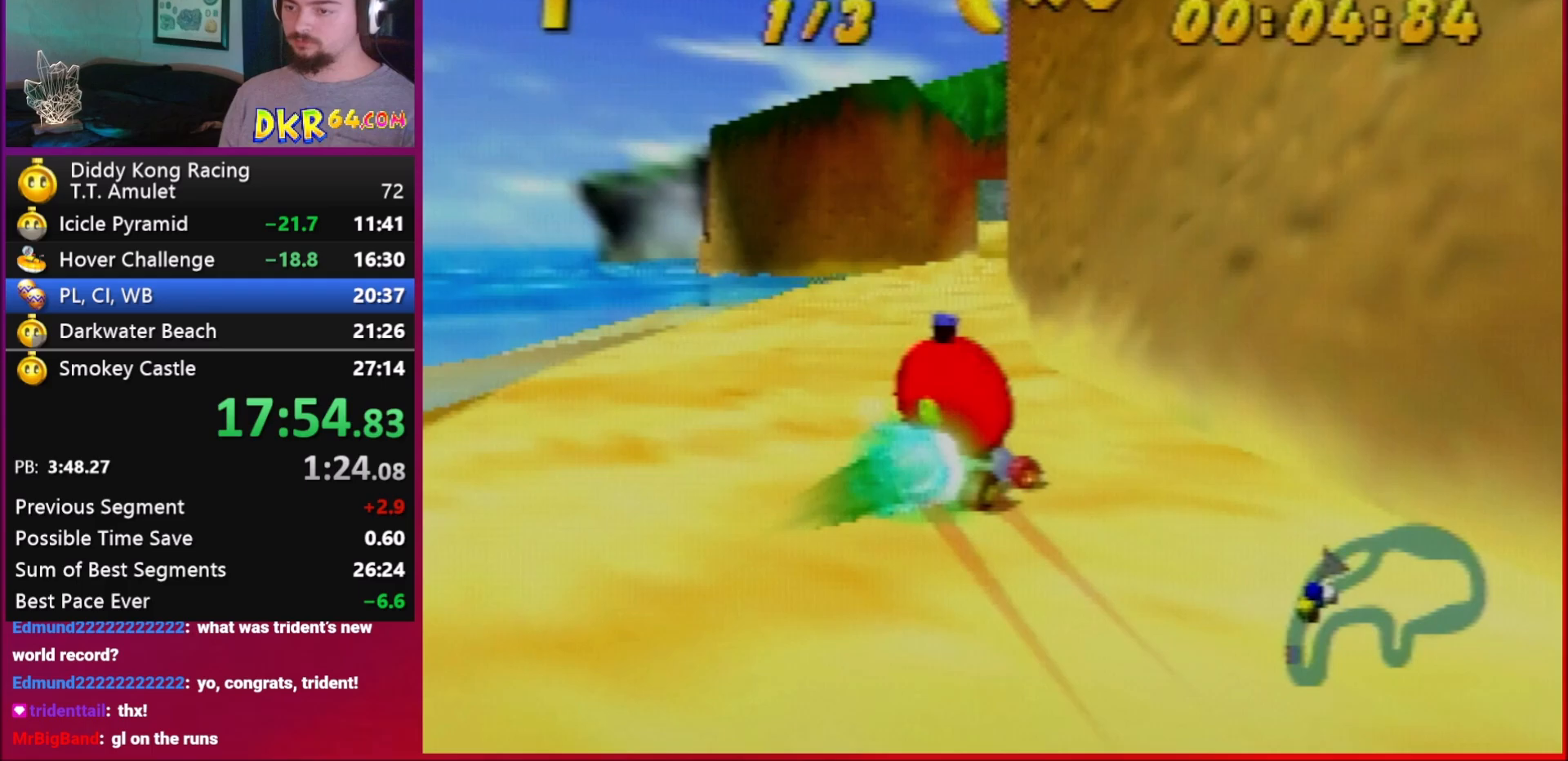
{"buttons": ["R1"], "left_stick": "right", "events": [[483, "R1", "down"]]}
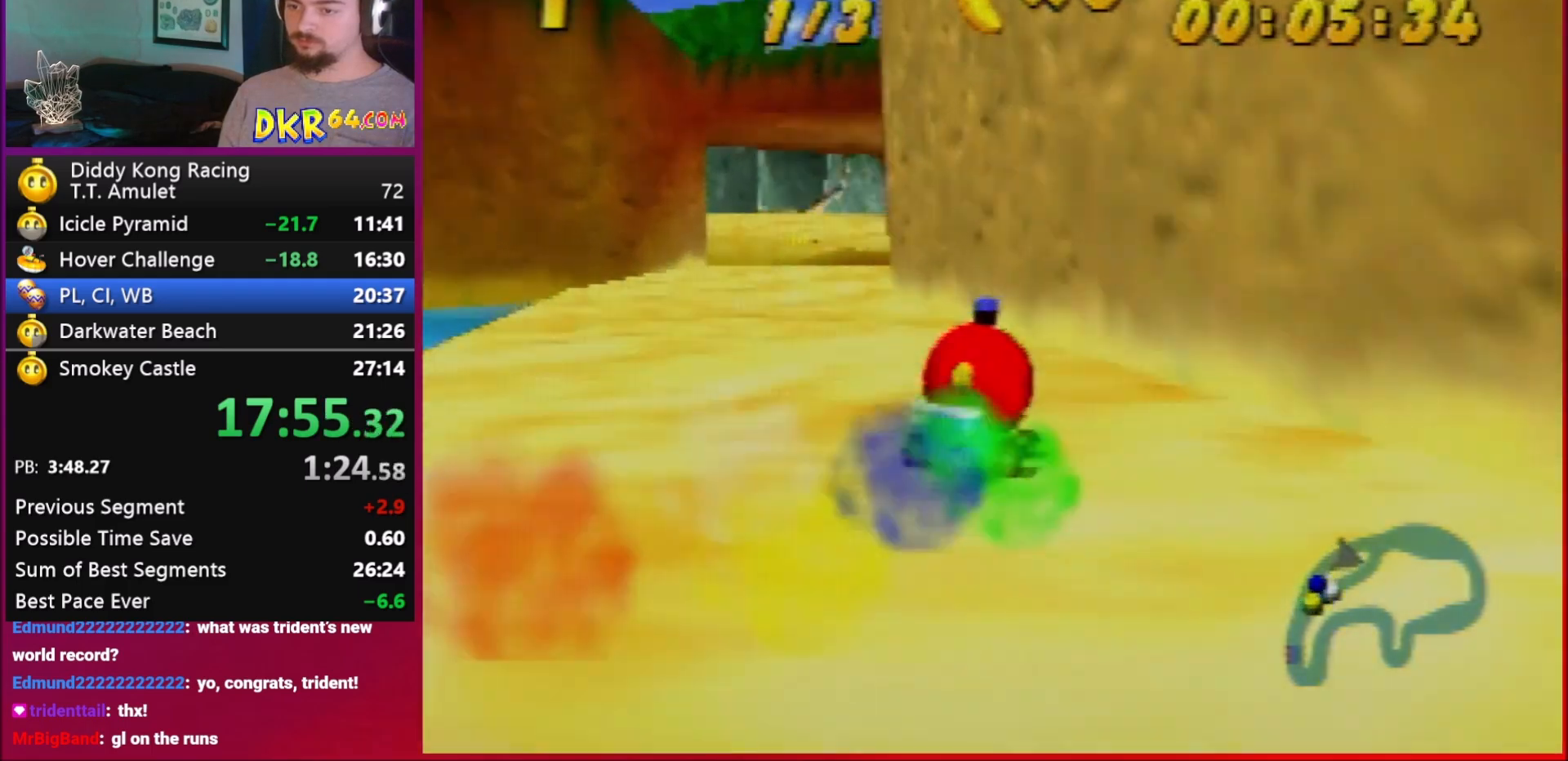
{"buttons": ["R1"], "left_stick": "left", "events": [[83, "left_stick", "left"], [383, "A", "down"], [417, "A", "up"]]}
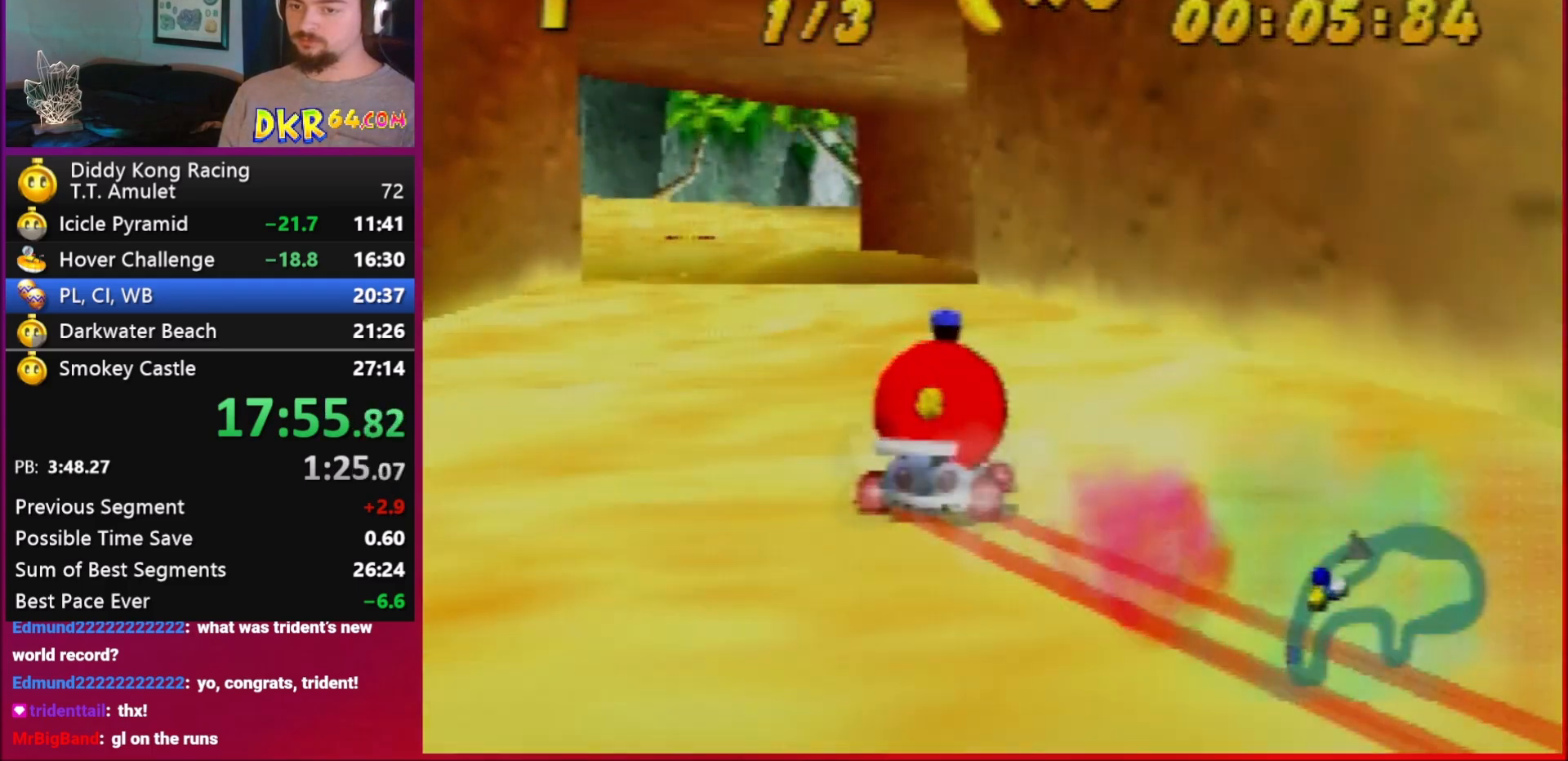
{"buttons": [], "left_stick": "left", "events": [[150, "A", "down"], [217, "A", "up"], [317, "R1", "up"], [383, "A", "down"], [417, "A", "up"]]}
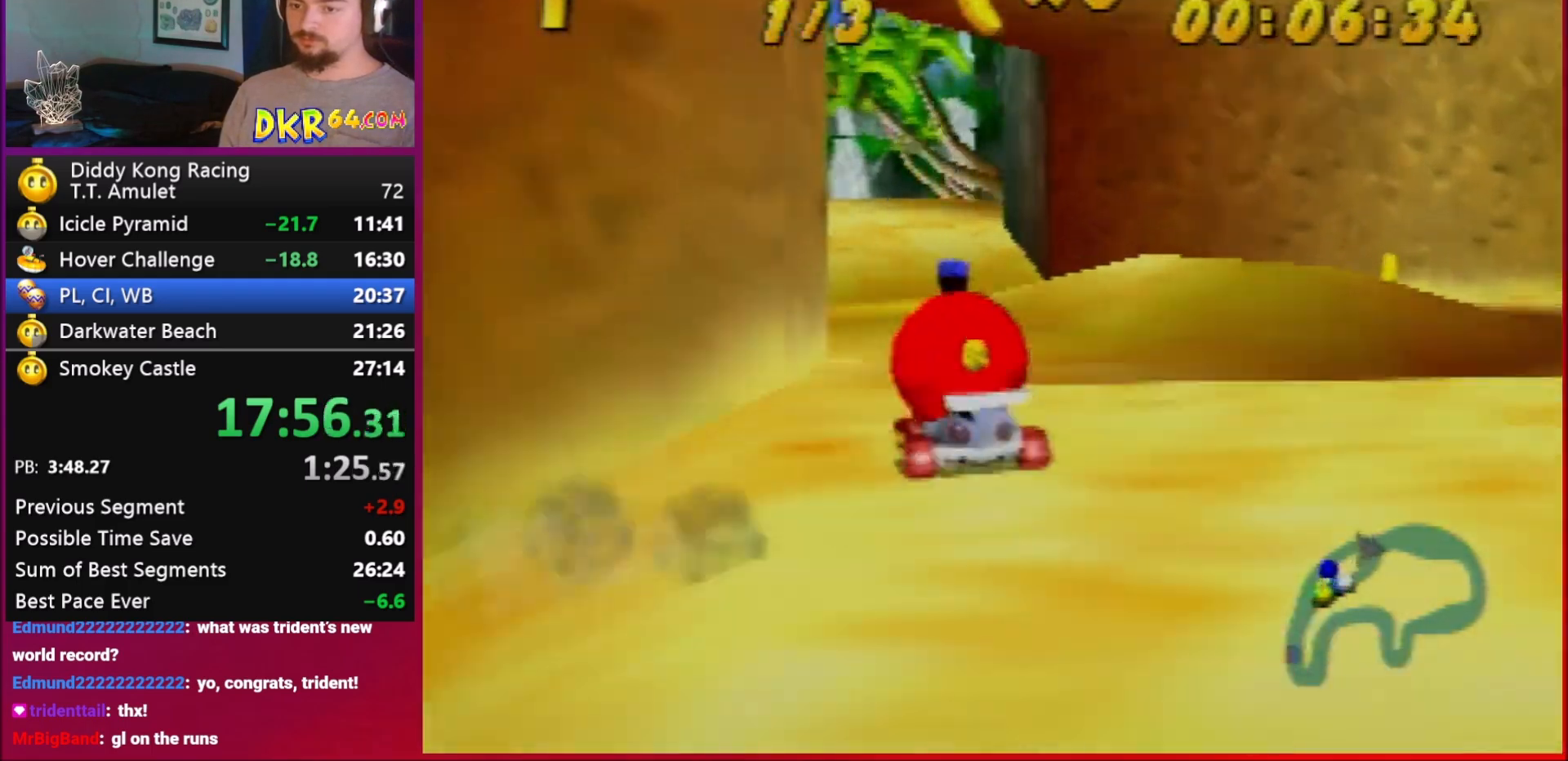
{"buttons": ["R1"], "left_stick": "right", "events": [[83, "left_stick", "center"], [117, "A", "down"], [117, "R1", "down"], [150, "A", "up"], [150, "left_stick", "right"], [317, "A", "down"], [383, "A", "up"]]}
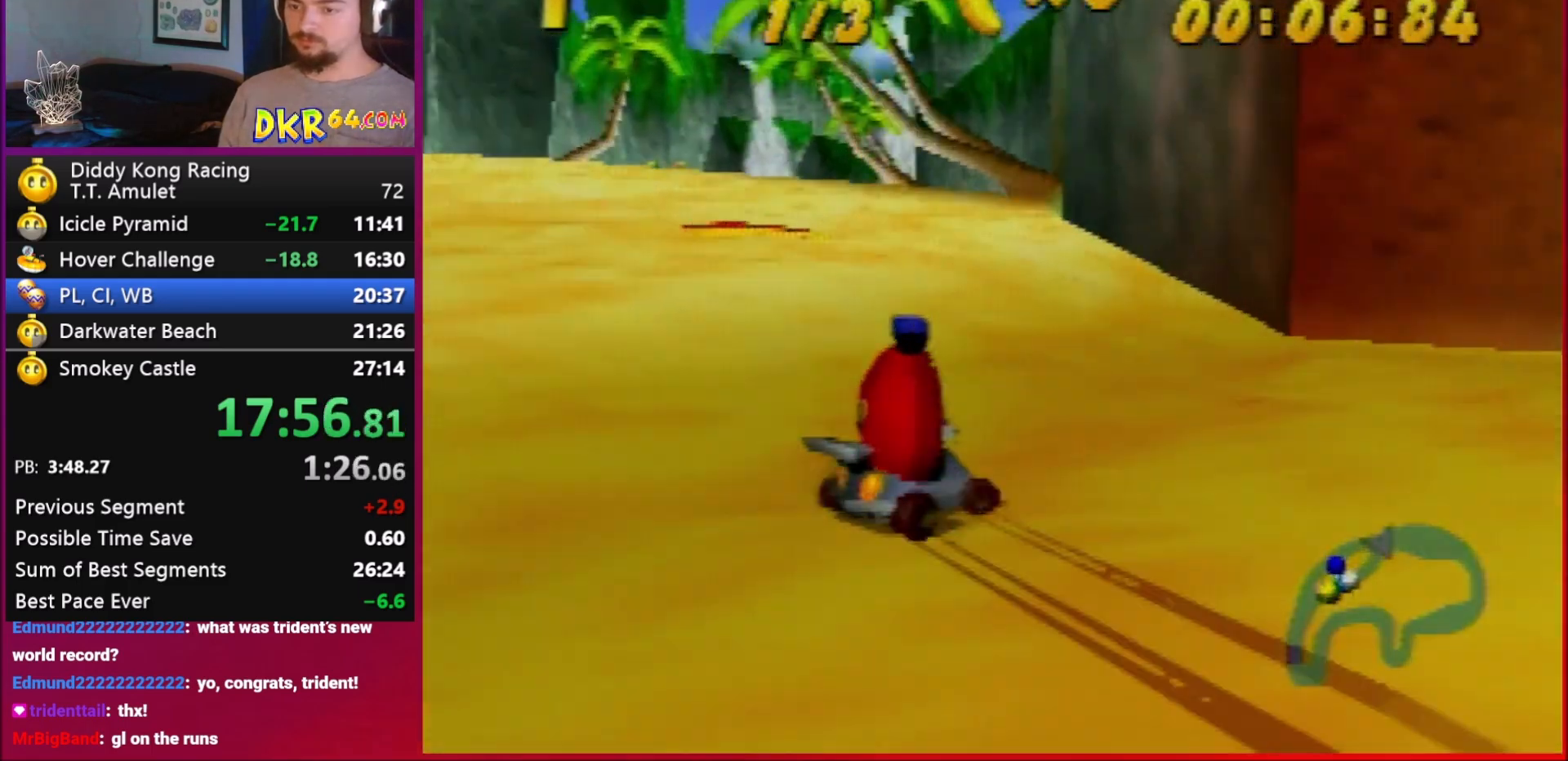
{"buttons": [], "left_stick": "left", "events": [[50, "A", "down"], [83, "A", "up"], [83, "left_stick", "center"], [150, "A", "down"], [150, "left_stick", "left"], [417, "A", "up"], [417, "R1", "up"]]}
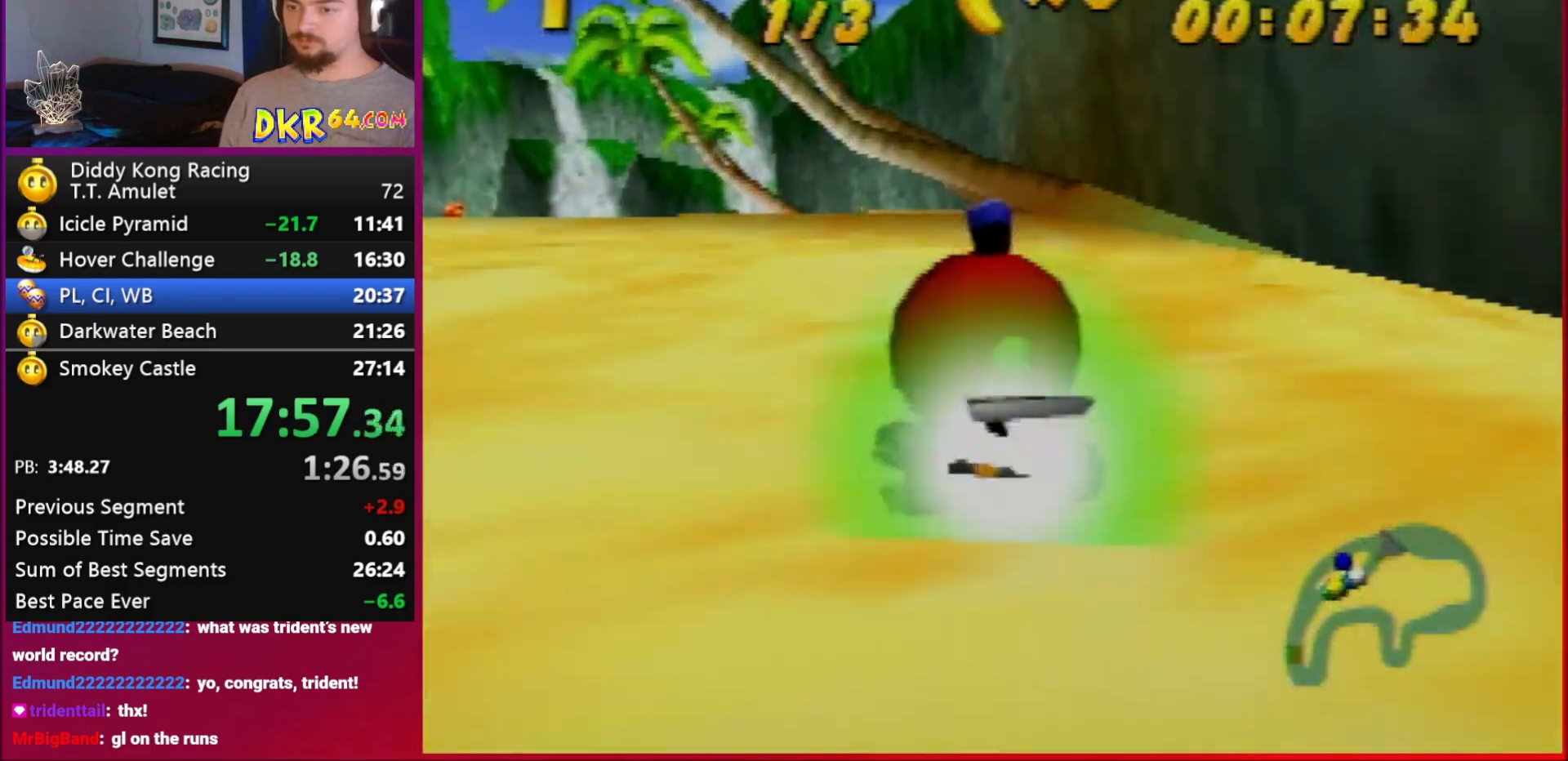
{"buttons": [], "left_stick": "down-right", "events": [[217, "left_stick", "down-right"]]}
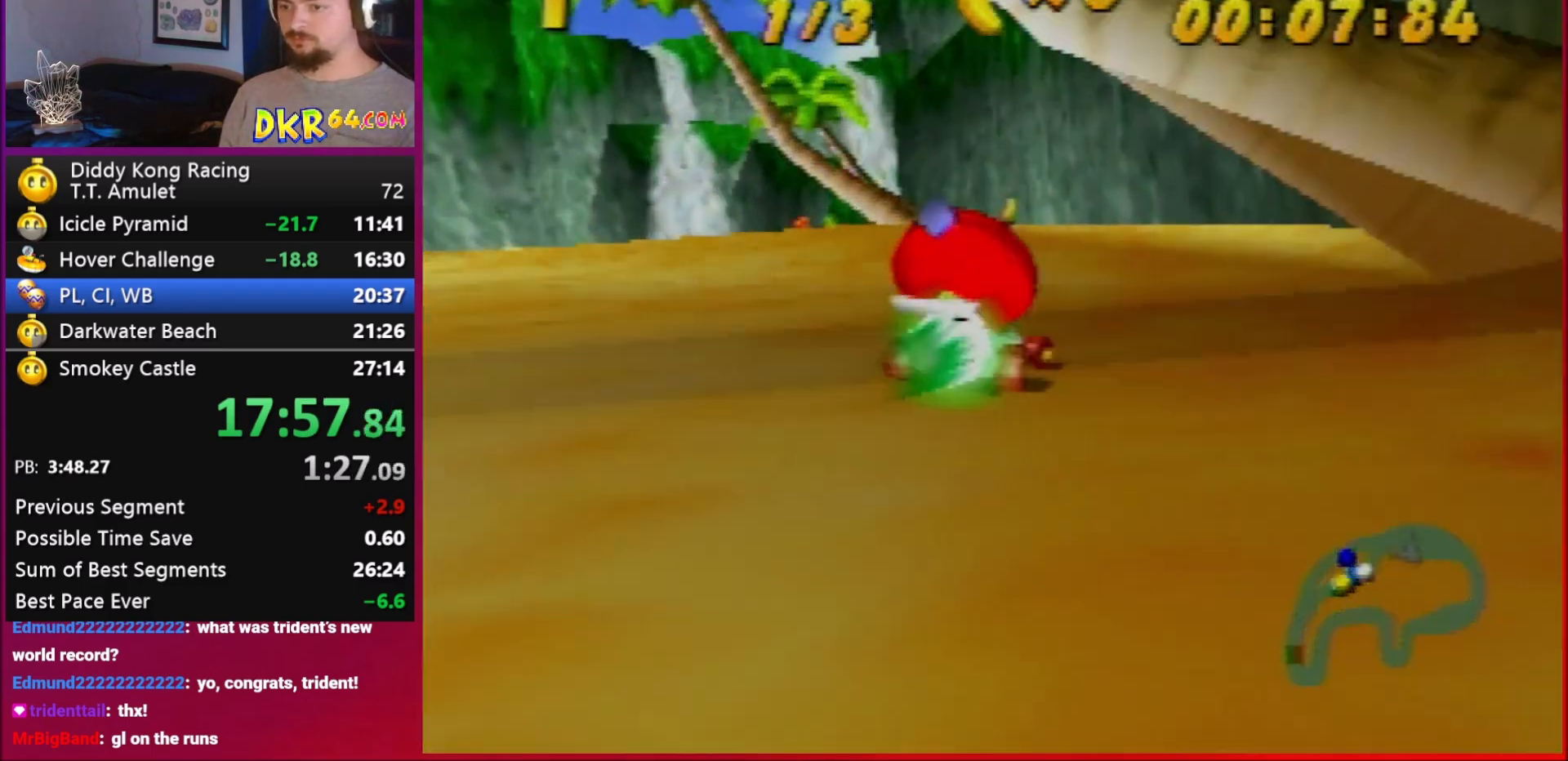
{"buttons": [], "left_stick": "center", "events": [[50, "left_stick", "center"], [117, "left_stick", "left"], [150, "A", "down"], [217, "A", "up"], [283, "R1", "down"], [350, "R1", "up"], [450, "left_stick", "center"]]}
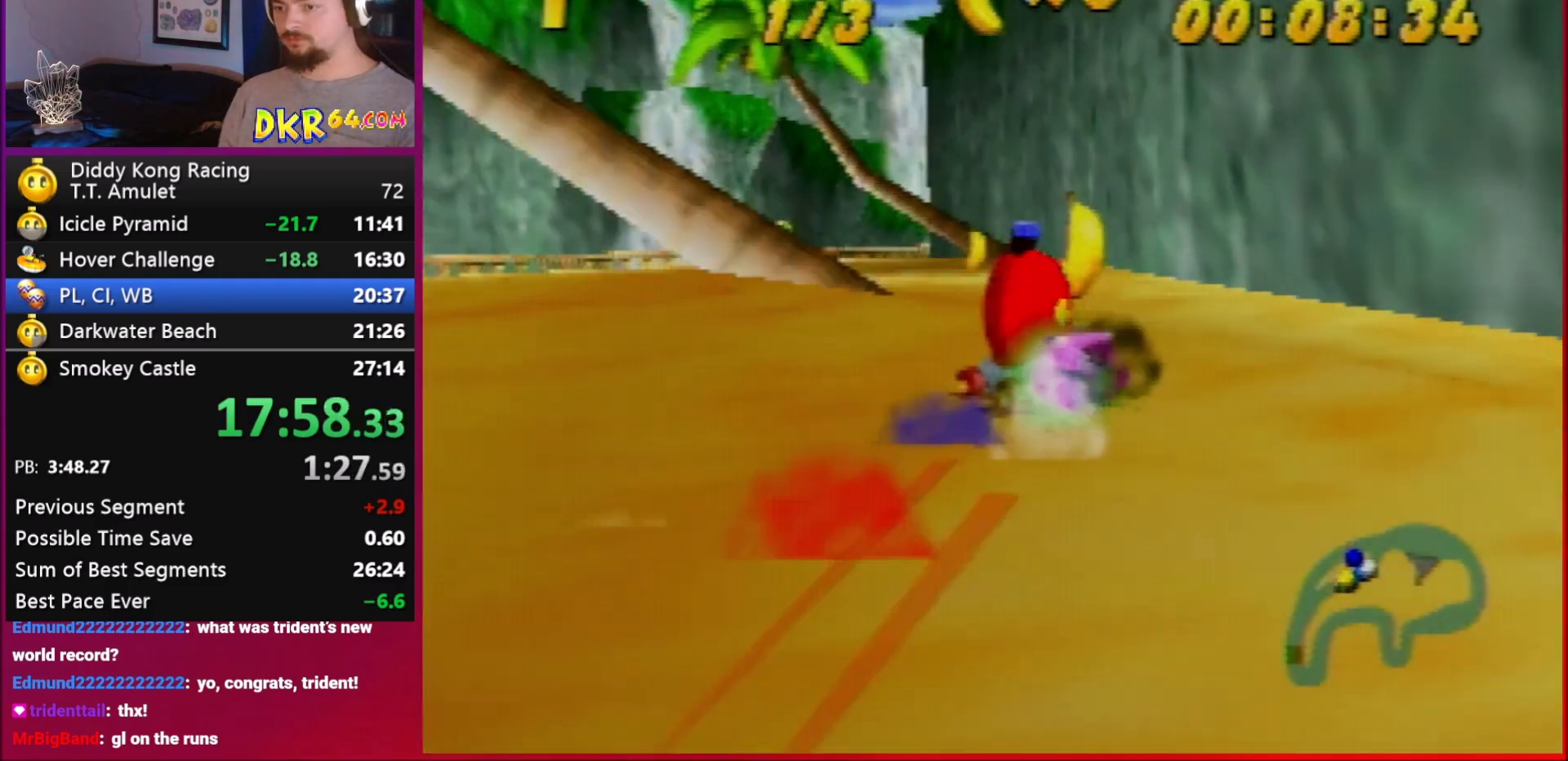
{"buttons": ["R1"], "left_stick": "left", "events": [[17, "left_stick", "right"], [50, "R1", "down"], [183, "R1", "up"], [283, "A", "down"], [283, "R1", "down"], [383, "A", "up"], [450, "left_stick", "left"]]}
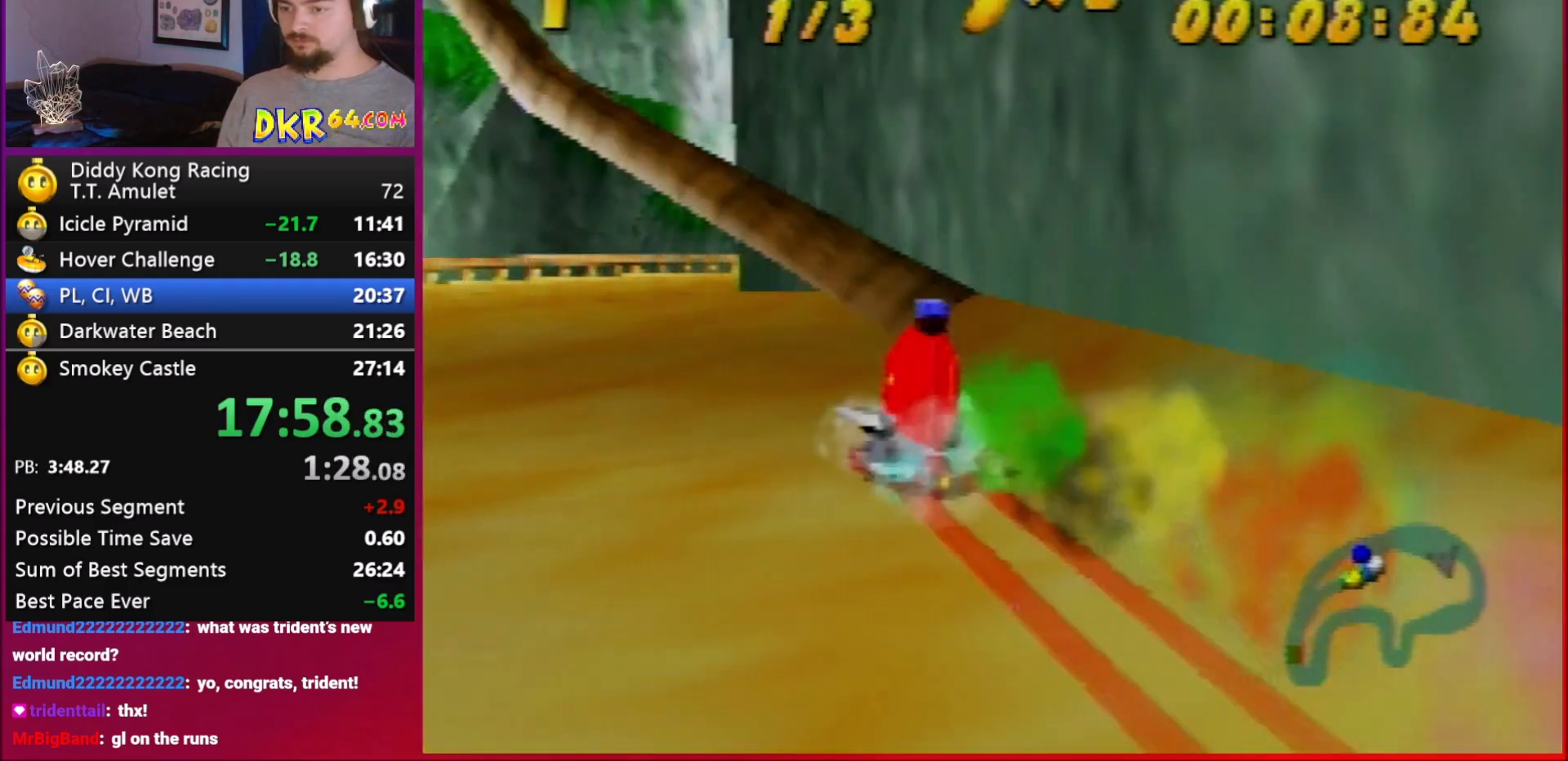
{"buttons": ["R1"], "left_stick": "left", "events": [[117, "A", "down"], [183, "A", "up"]]}
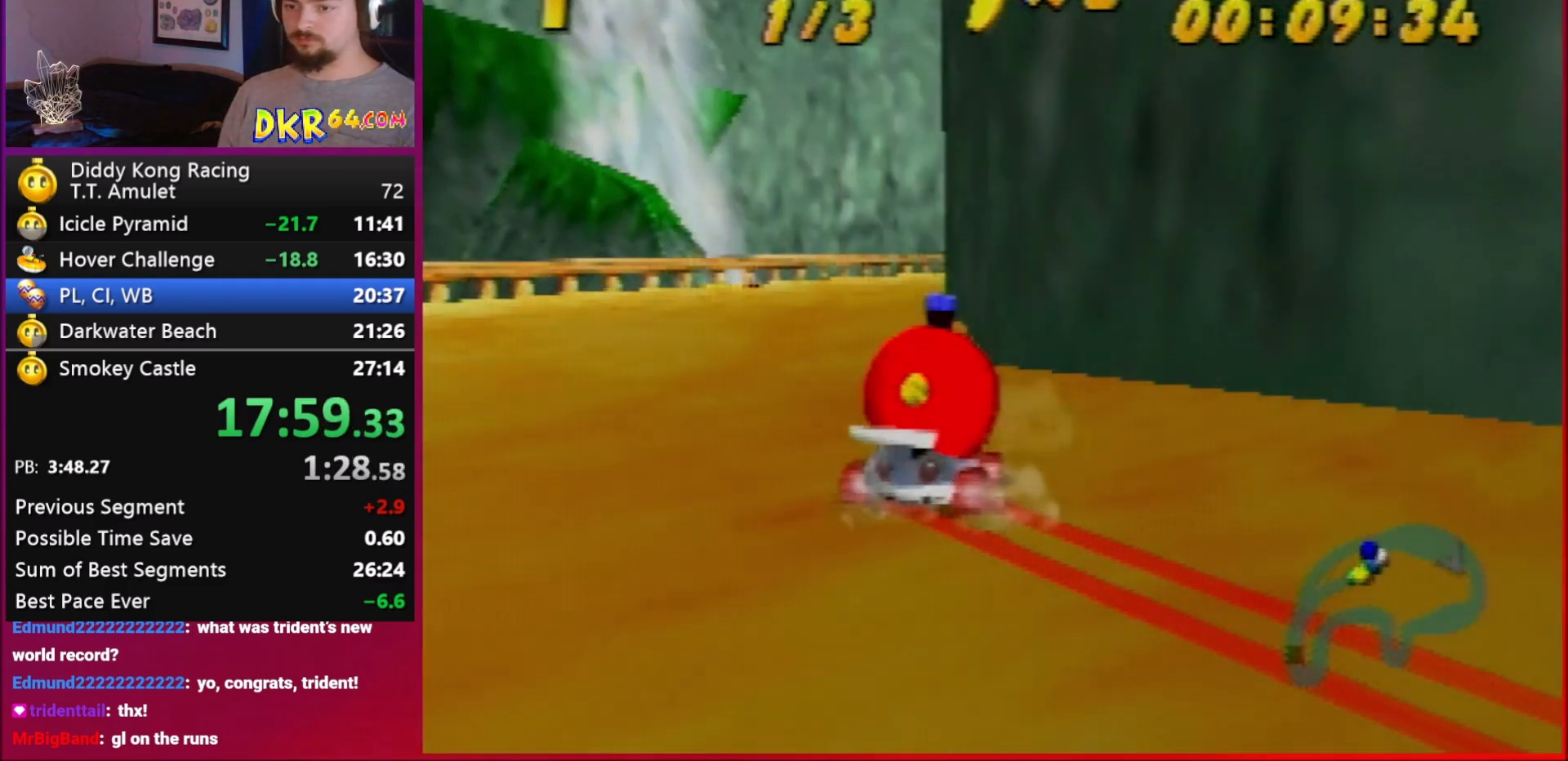
{"buttons": ["R1"], "left_stick": "right", "events": [[50, "left_stick", "right"], [117, "A", "down"], [183, "A", "up"], [283, "left_stick", "left"], [383, "A", "down"], [383, "left_stick", "center"], [450, "A", "up"], [450, "left_stick", "right"]]}
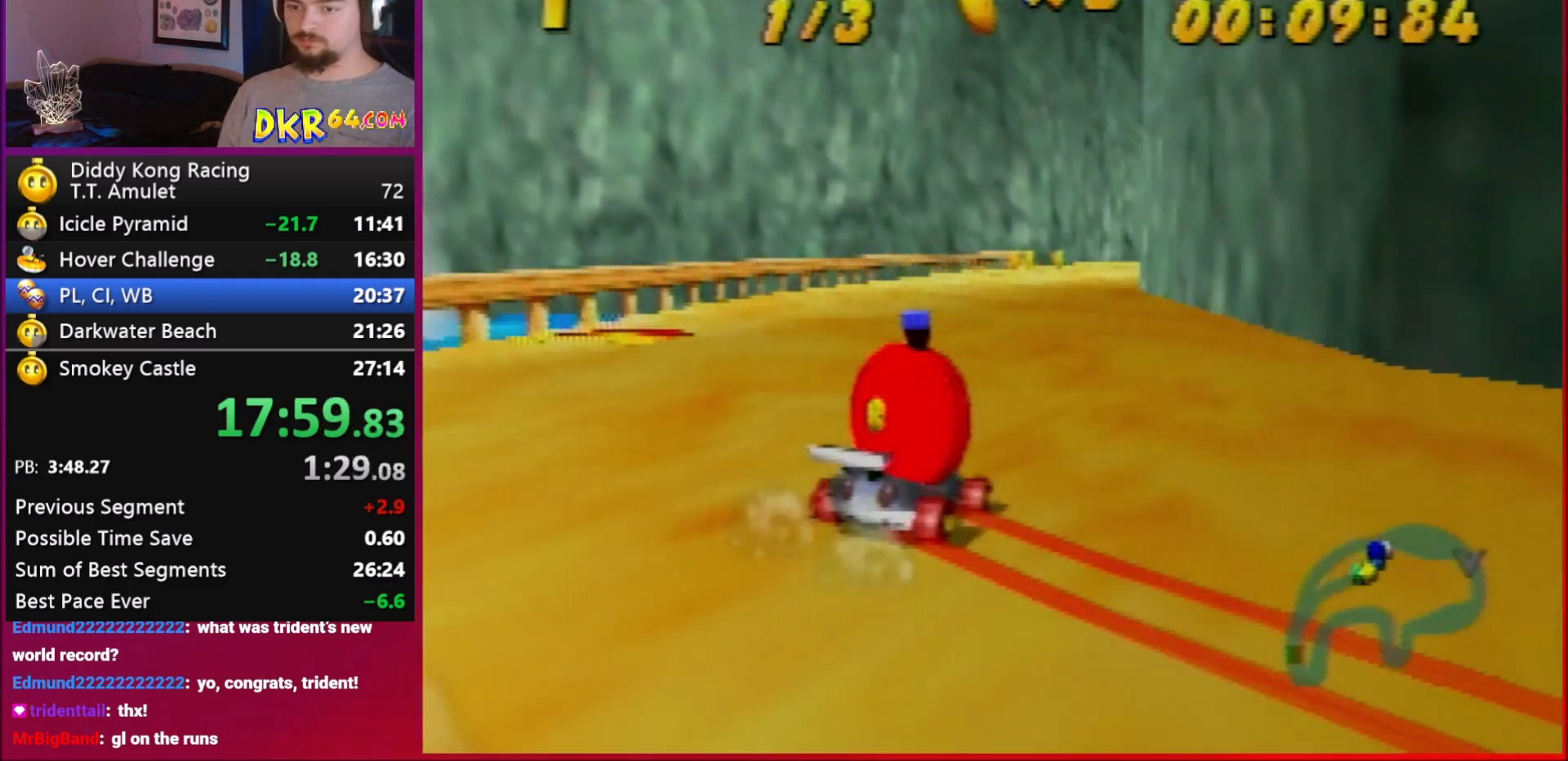
{"buttons": [], "left_stick": "center", "events": [[50, "A", "down"], [117, "A", "up"], [117, "R1", "up"], [250, "B", "down"], [283, "B", "up"], [417, "left_stick", "center"]]}